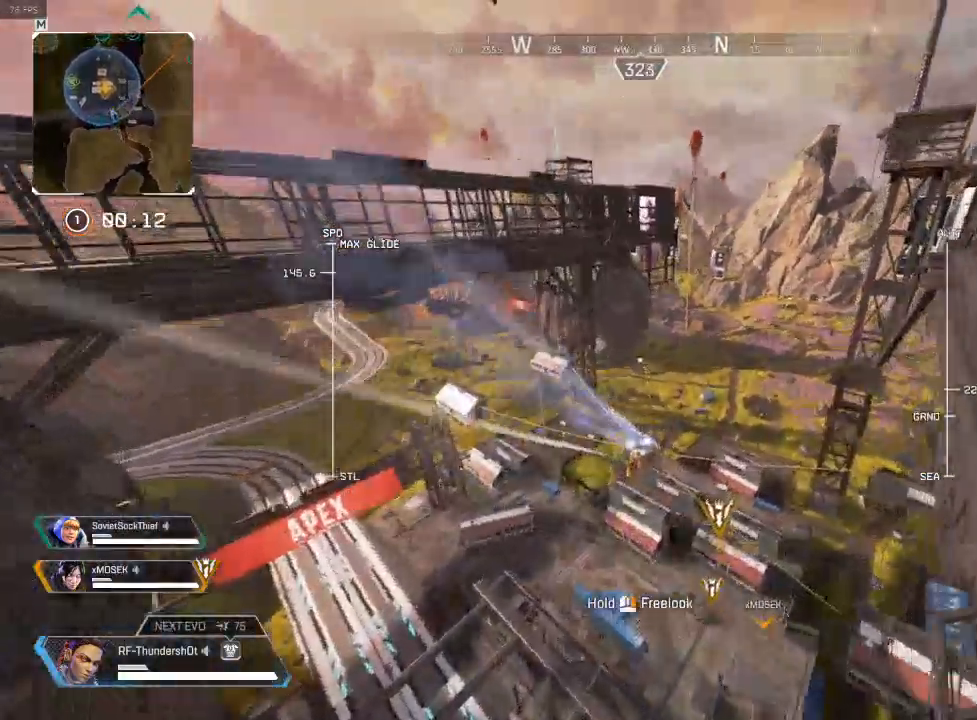
Gameplay with keyboard; each line is a JSON object with the keys held at the frame after it. "events" lists presses ("down") and releases ("up") of "a", "caps_lock", "ctrl", "d", "e", "escape", "f", "q", "r", "s", "shift", "space", "t", "tab", "tilde" and "w" between this image and that frame as [ms after this image, input, new state], when the widget could be followed in between. No other keys are recorded. Mouse input is not recorded.
{"keys": ["w"], "events": []}
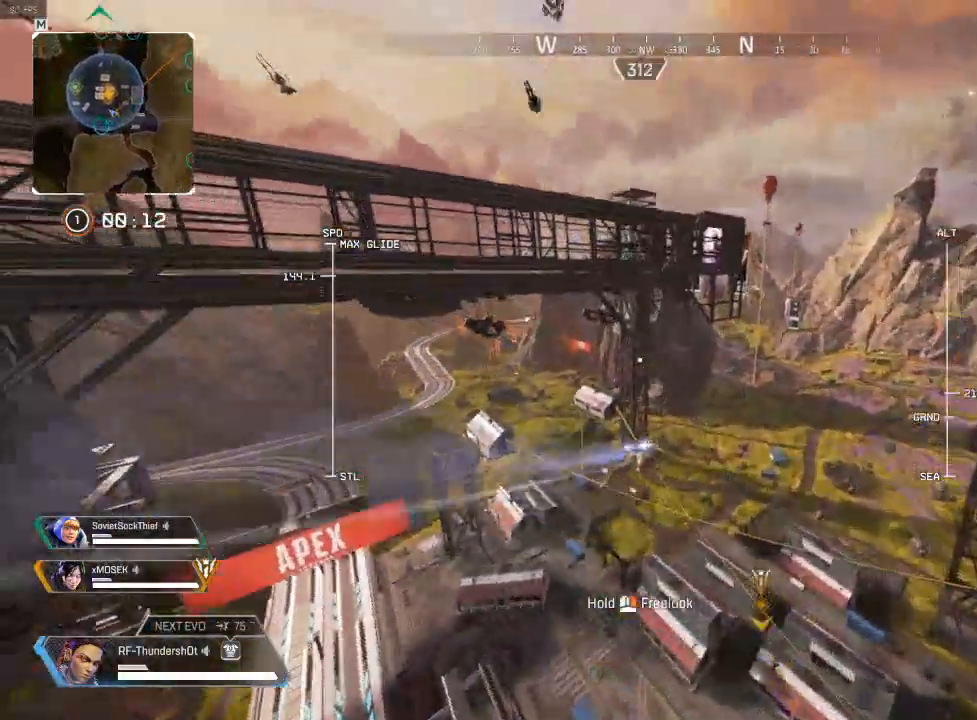
{"keys": ["d", "w"], "events": [[433, "d", "down"]]}
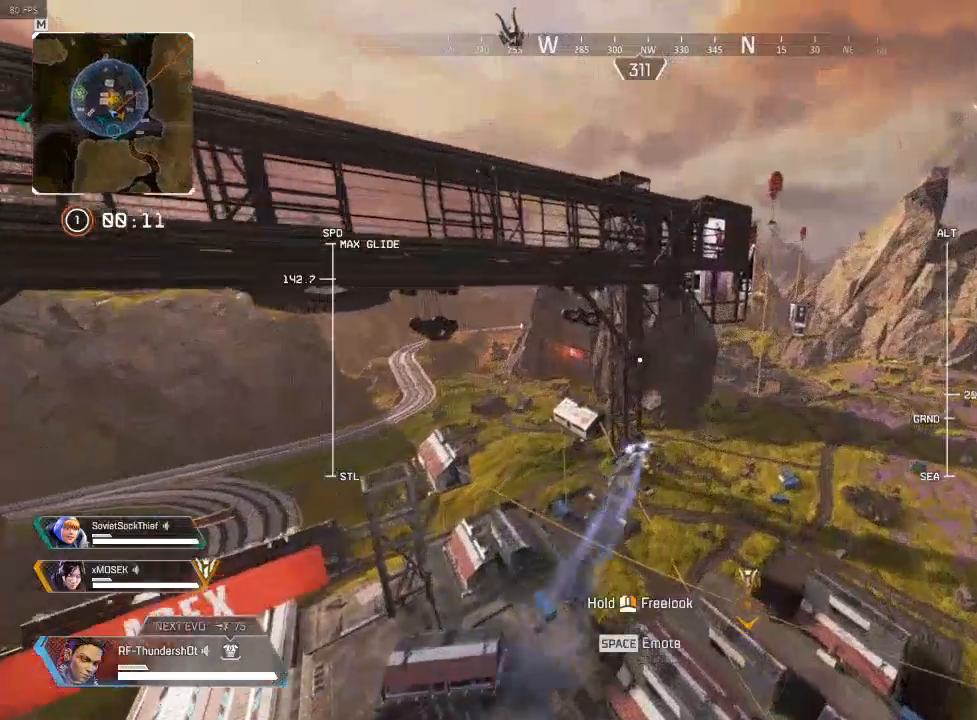
{"keys": ["w"], "events": [[283, "d", "up"]]}
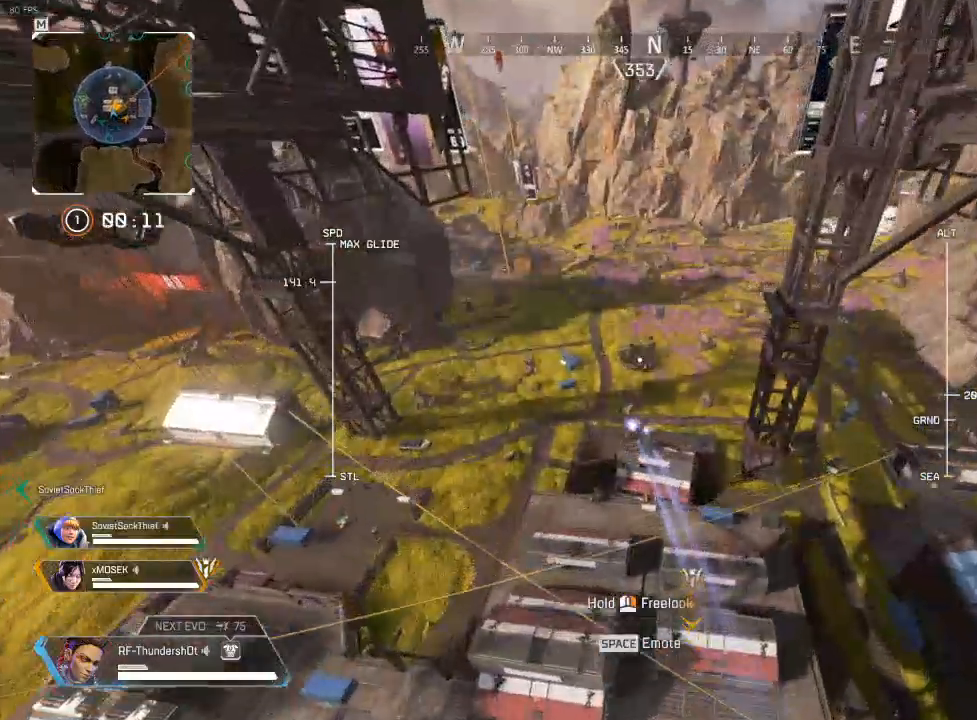
{"keys": ["w"], "events": []}
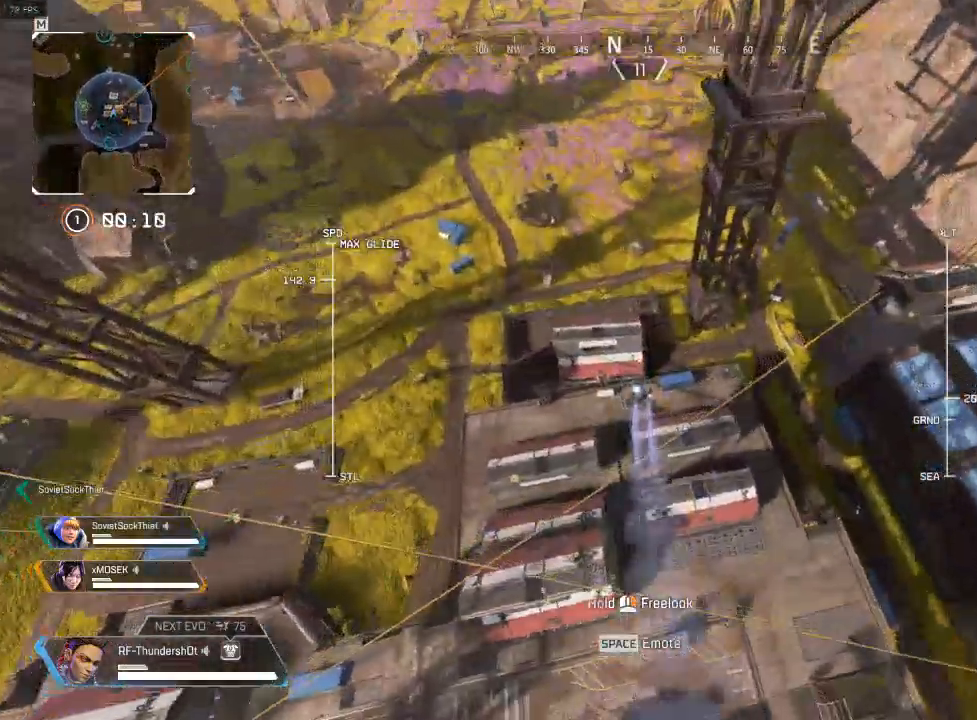
{"keys": [], "events": [[250, "a", "down"], [417, "a", "up"], [417, "w", "up"]]}
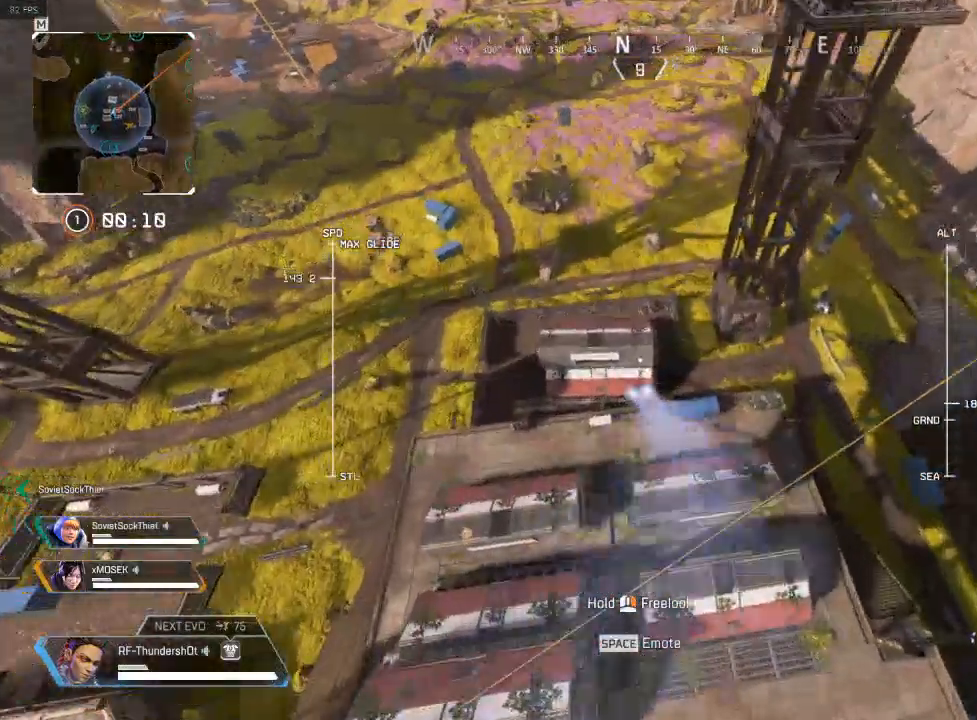
{"keys": [], "events": []}
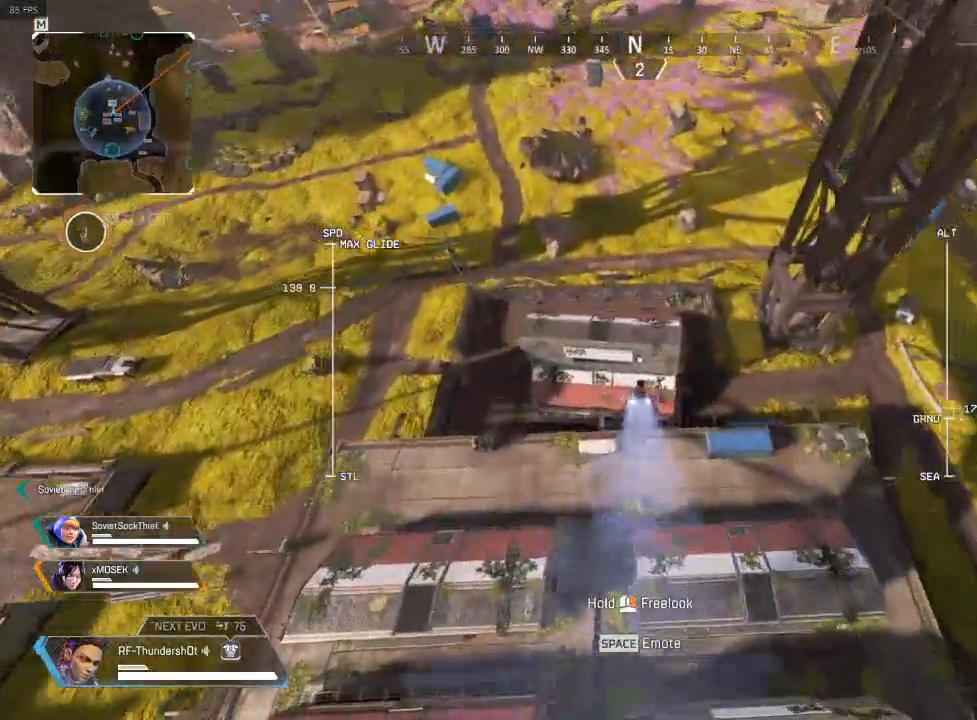
{"keys": [], "events": [[133, "a", "down"], [200, "a", "up"], [367, "w", "down"], [483, "w", "up"]]}
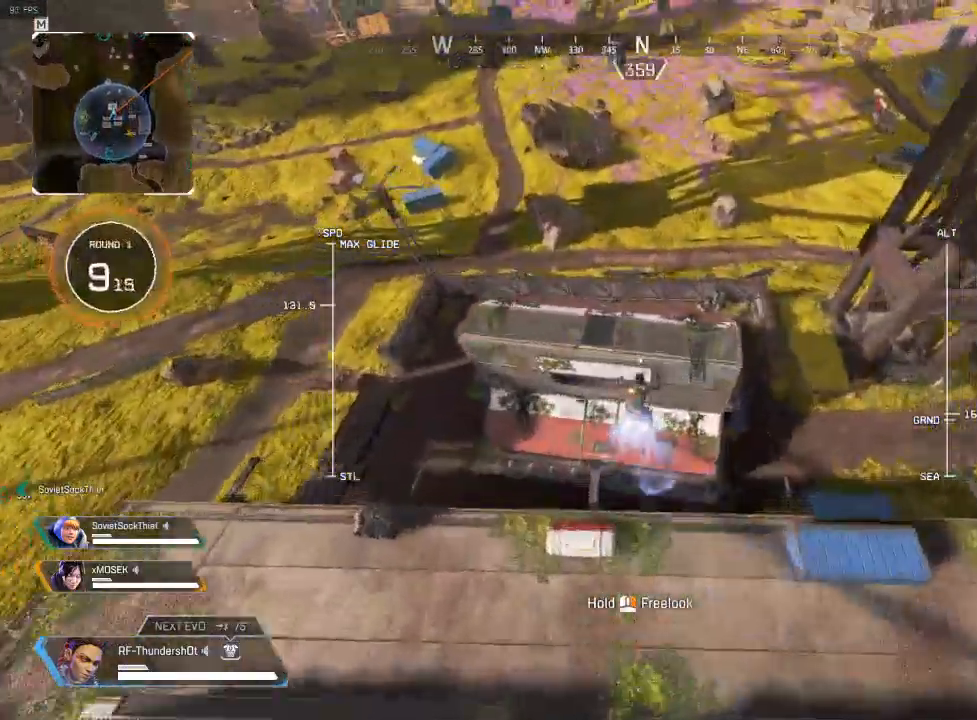
{"keys": [], "events": []}
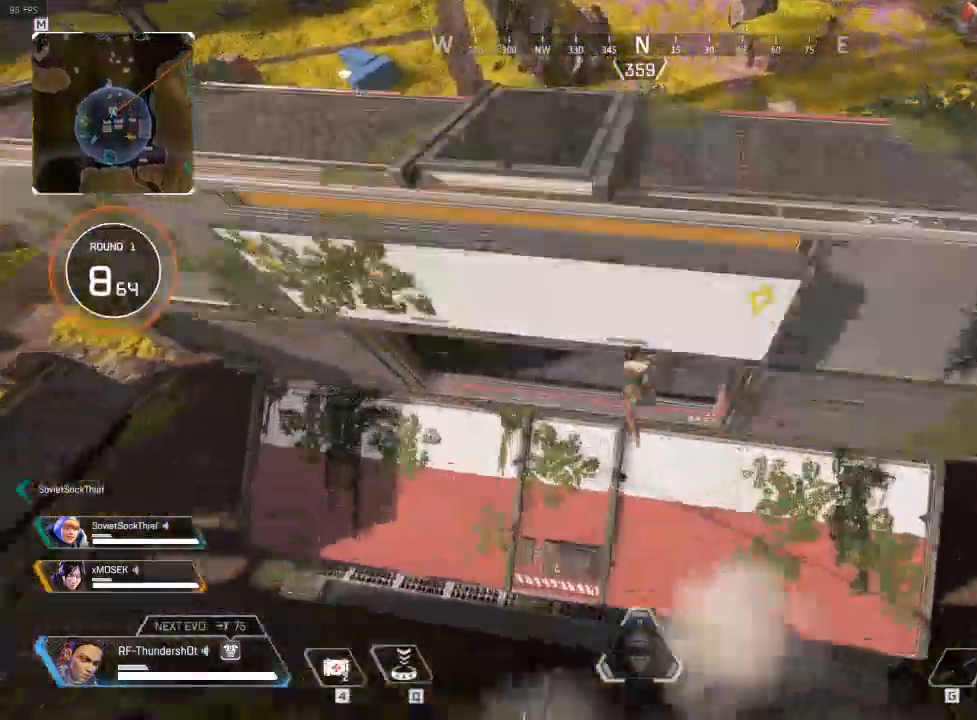
{"keys": ["shift", "w"], "events": [[33, "w", "down"], [133, "shift", "down"]]}
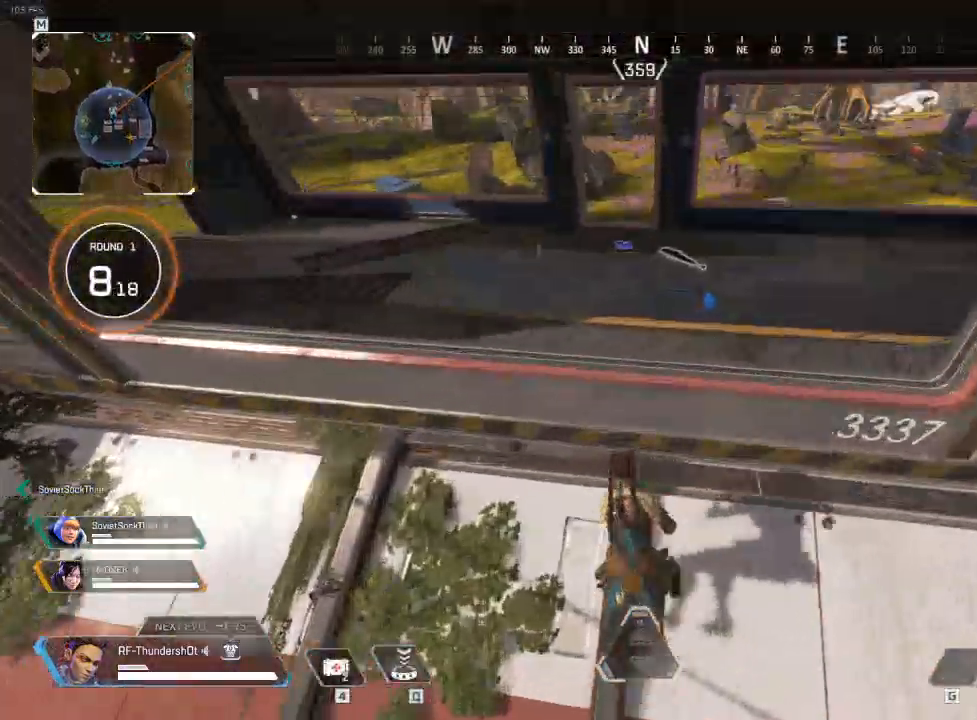
{"keys": ["shift", "w"], "events": [[283, "space", "down"], [450, "space", "up"]]}
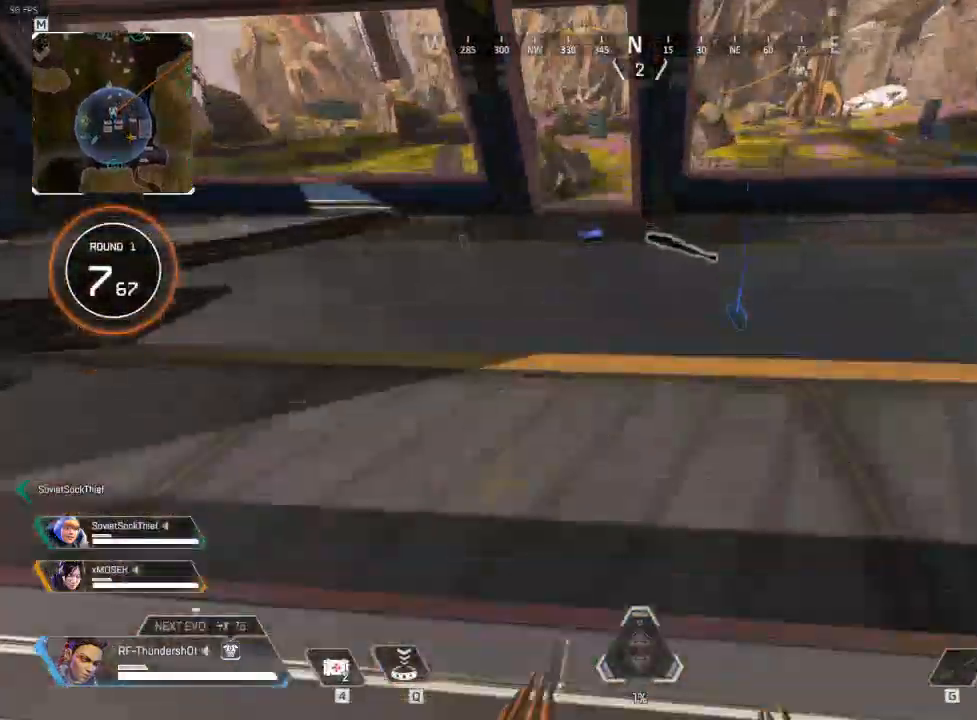
{"keys": ["e", "shift", "w"], "events": [[433, "e", "down"]]}
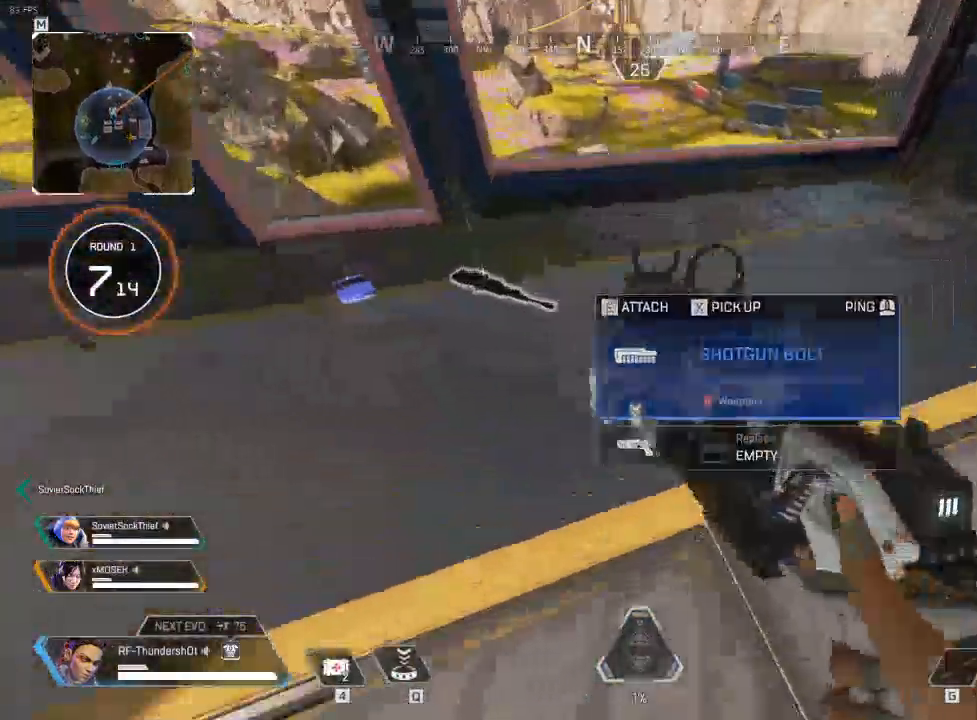
{"keys": ["a", "e", "shift", "w"], "events": [[33, "e", "up"], [117, "e", "down"], [150, "a", "down"], [150, "w", "up"], [183, "e", "up"], [233, "e", "down"], [300, "e", "up"], [367, "e", "down"], [450, "e", "up"], [450, "w", "down"], [483, "e", "down"]]}
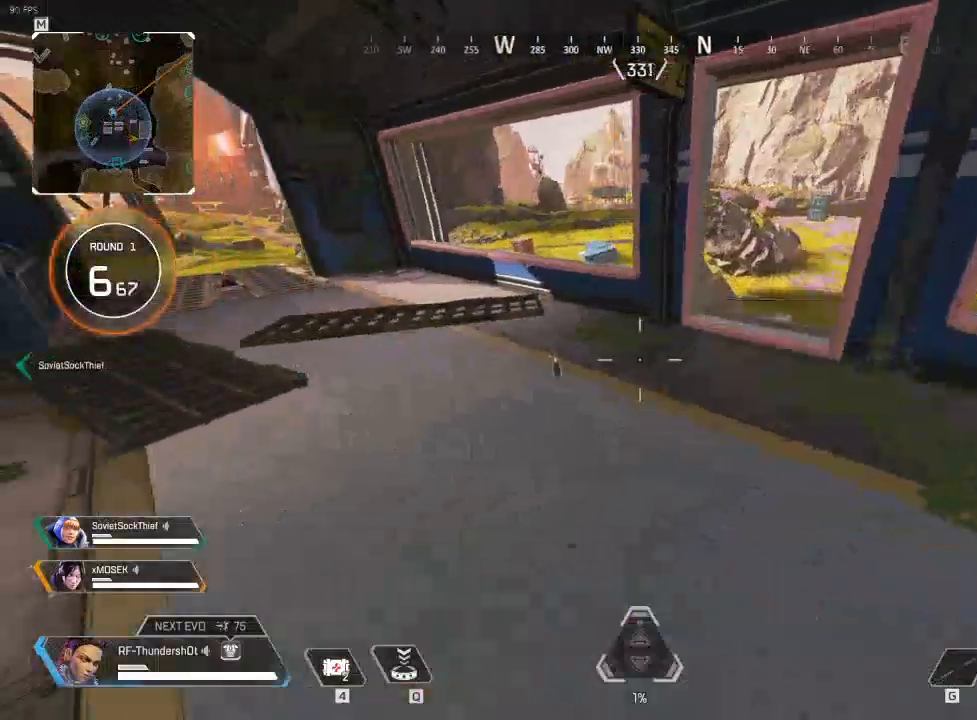
{"keys": ["shift", "w"], "events": [[67, "e", "up"], [133, "e", "down"], [200, "e", "up"], [250, "a", "up"], [283, "e", "down"], [383, "e", "up"], [433, "e", "down"], [500, "e", "up"]]}
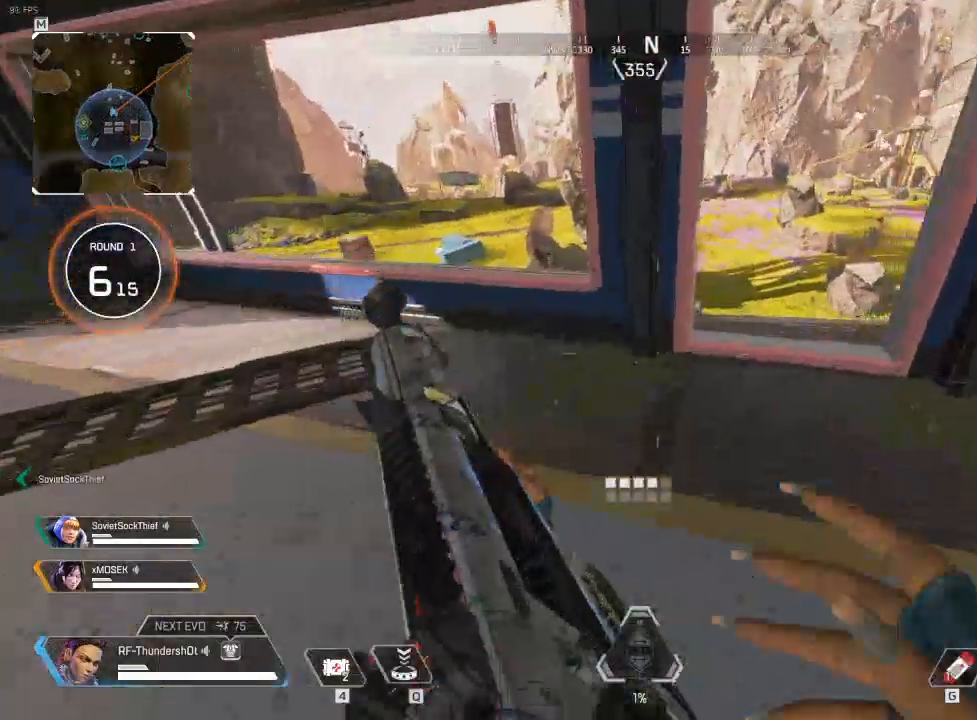
{"keys": ["w"], "events": [[233, "shift", "up"], [350, "tab", "down"], [450, "tab", "up"]]}
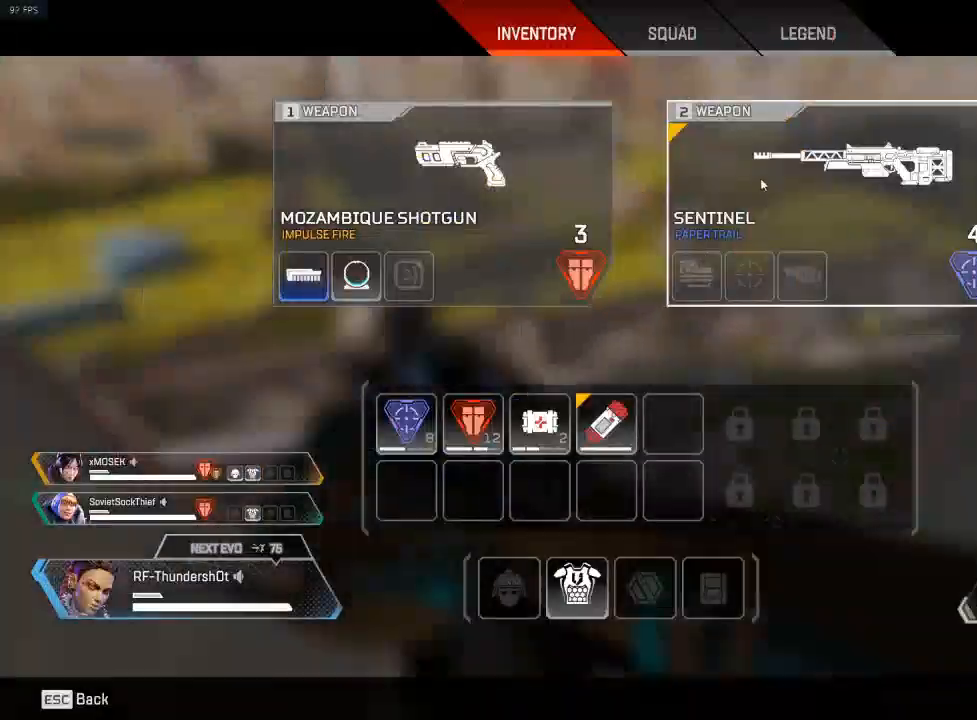
{"keys": ["w"], "events": [[367, "tab", "down"], [400, "tab", "up"]]}
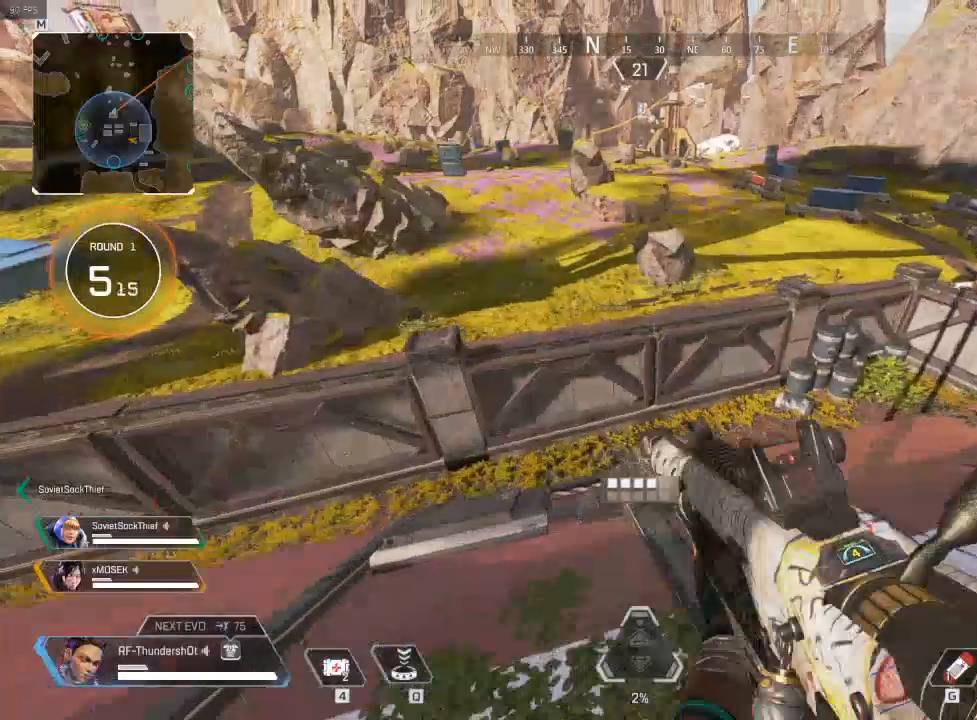
{"keys": ["a"], "events": [[67, "shift", "down"], [300, "a", "down"], [333, "shift", "up"], [433, "w", "up"]]}
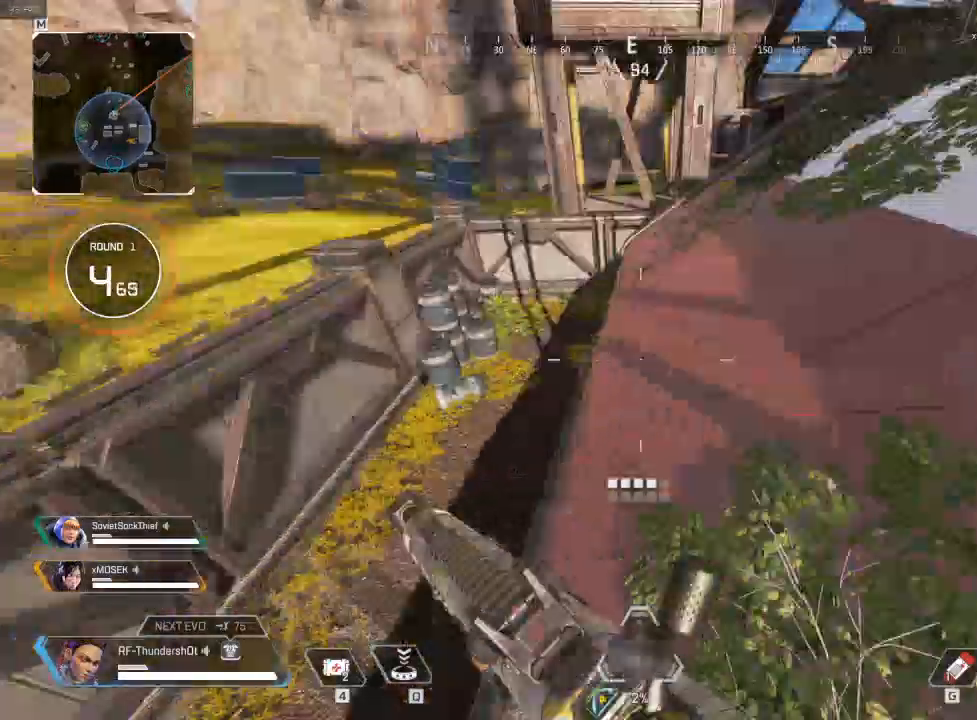
{"keys": ["a", "s"], "events": [[50, "s", "down"], [83, "a", "up"], [183, "tab", "down"], [250, "tab", "up"], [283, "s", "up"], [400, "a", "down"], [433, "s", "down"]]}
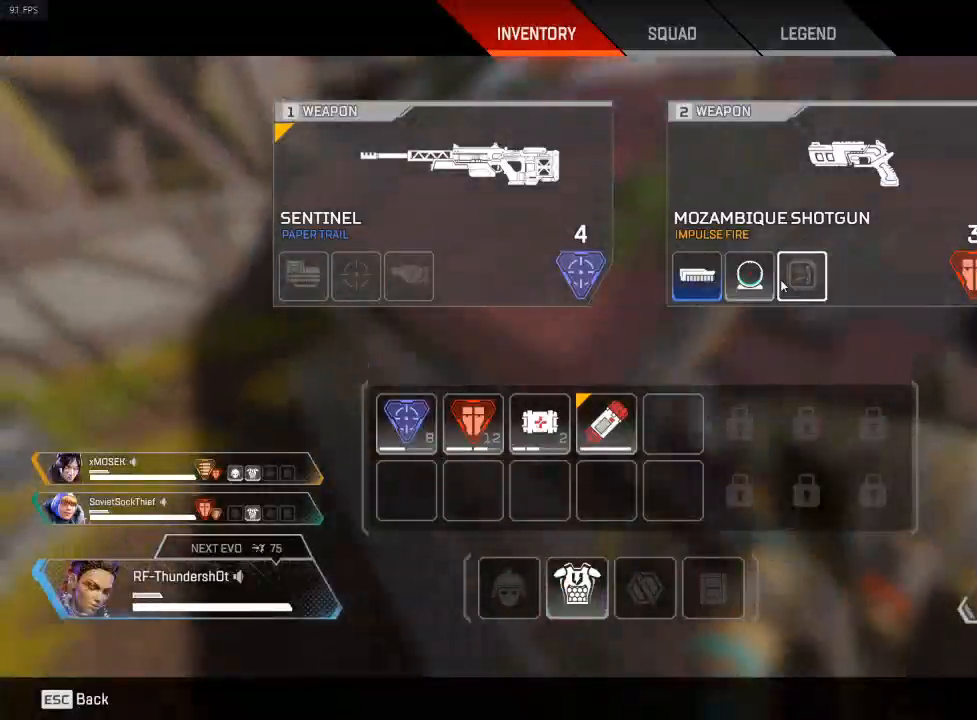
{"keys": [], "events": [[83, "a", "up"], [300, "s", "up"], [467, "tab", "down"], [500, "tab", "up"]]}
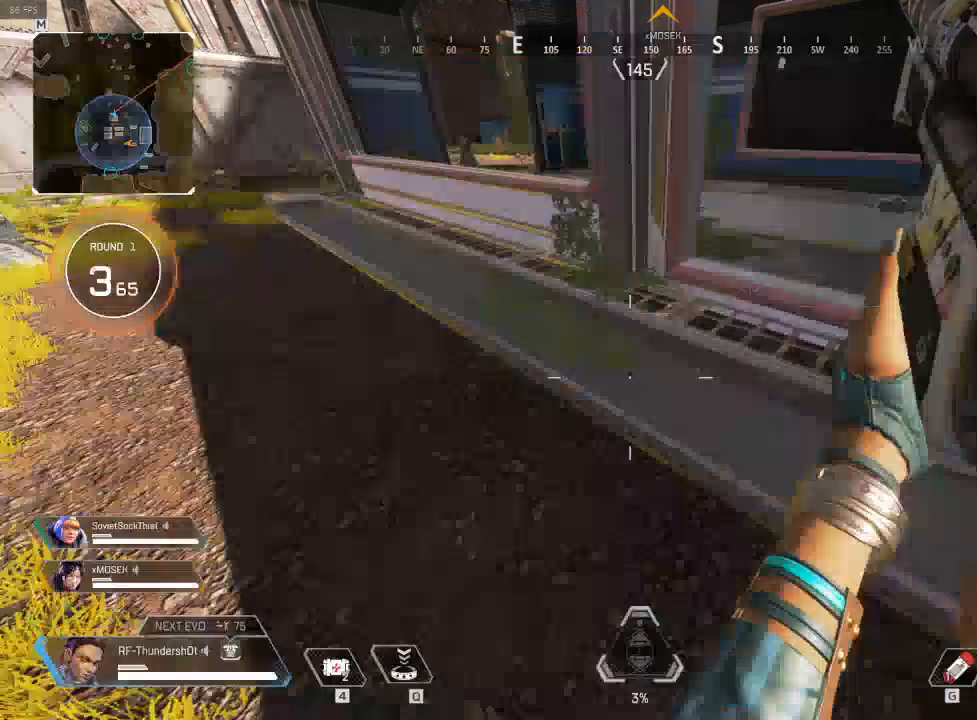
{"keys": ["shift", "w"], "events": [[350, "w", "down"], [417, "shift", "down"]]}
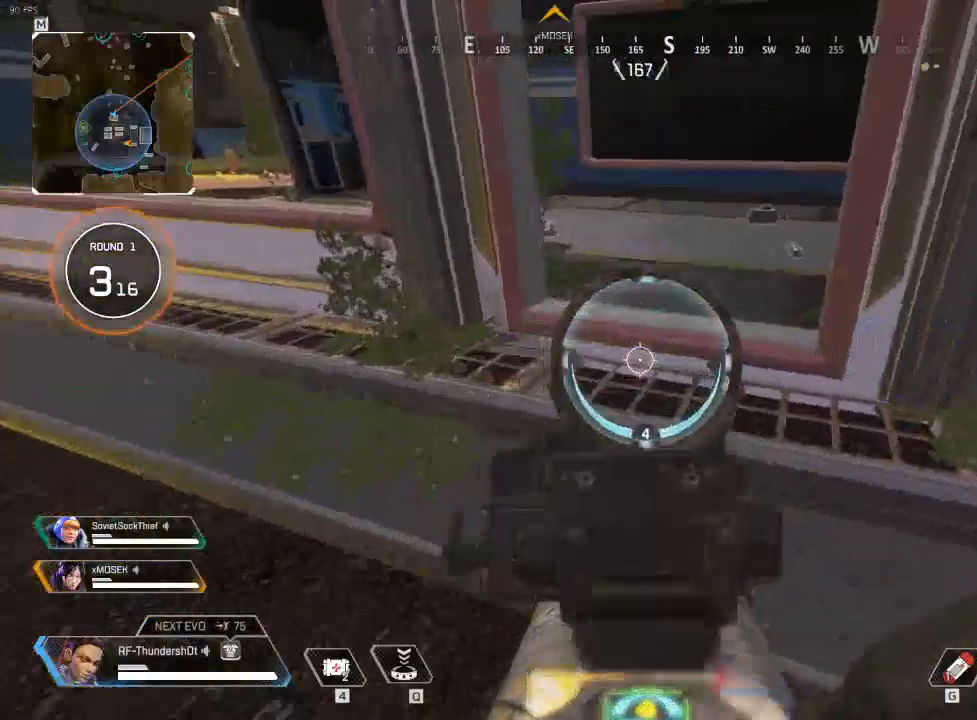
{"keys": ["shift", "w"], "events": []}
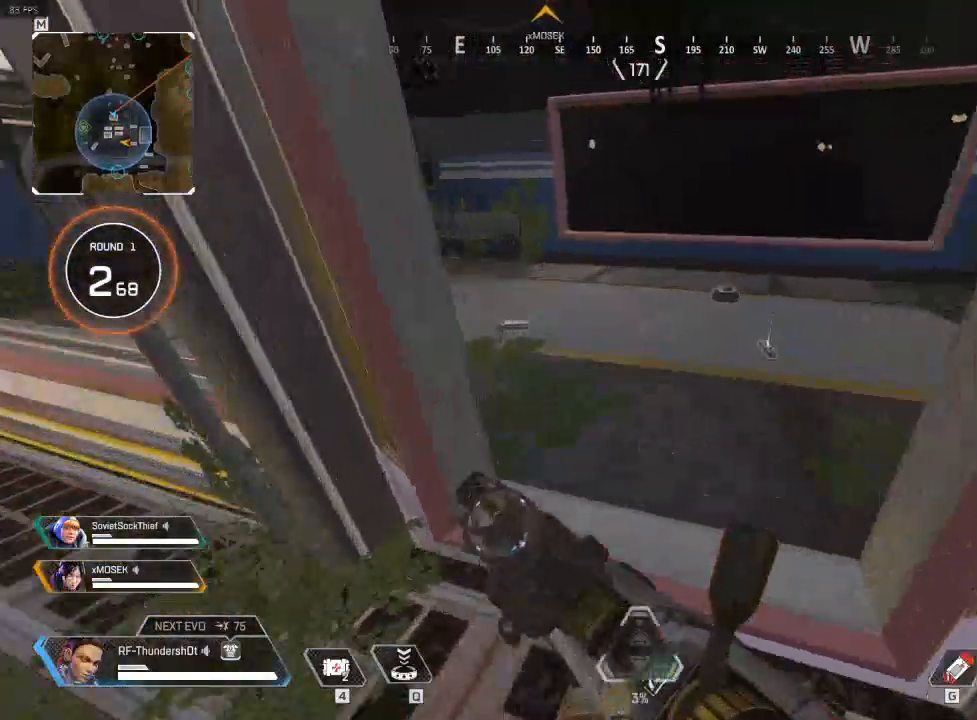
{"keys": ["e", "shift", "w"], "events": [[133, "e", "down"], [317, "e", "up"], [450, "e", "down"]]}
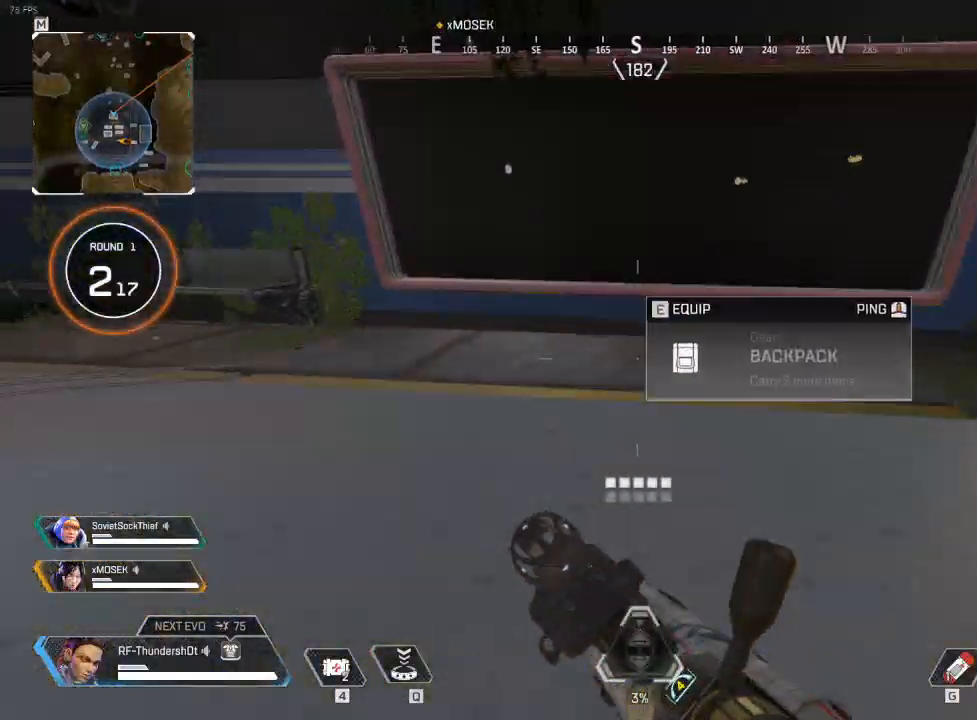
{"keys": ["a", "e", "shift", "w"], "events": [[100, "a", "down"], [100, "e", "up"], [300, "e", "down"]]}
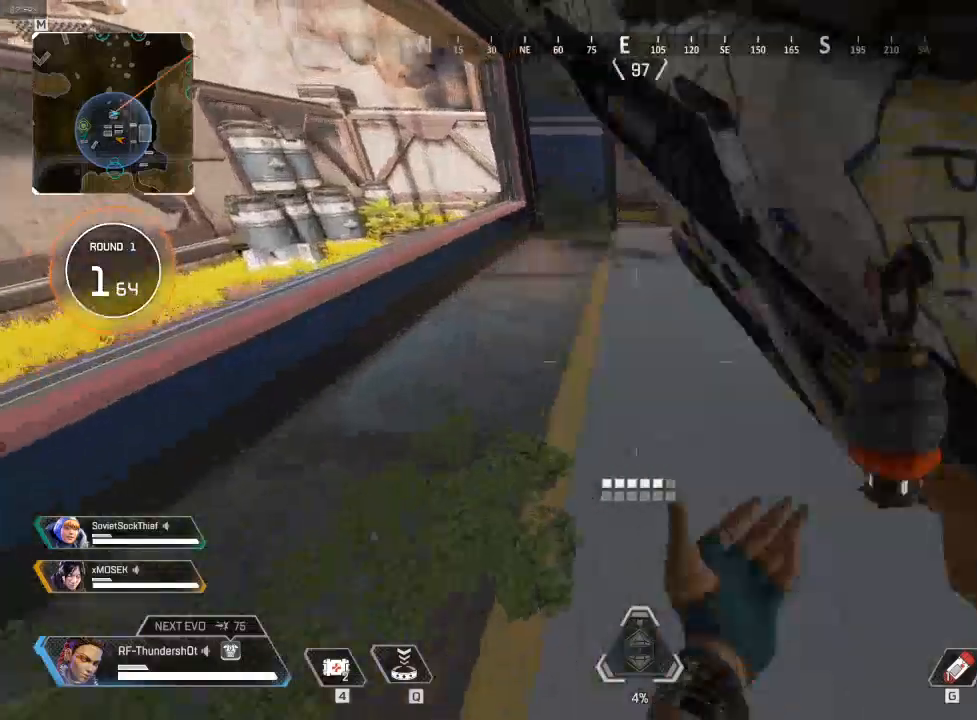
{"keys": ["shift", "w"], "events": [[17, "e", "up"], [150, "a", "up"], [200, "r", "down"], [300, "r", "up"]]}
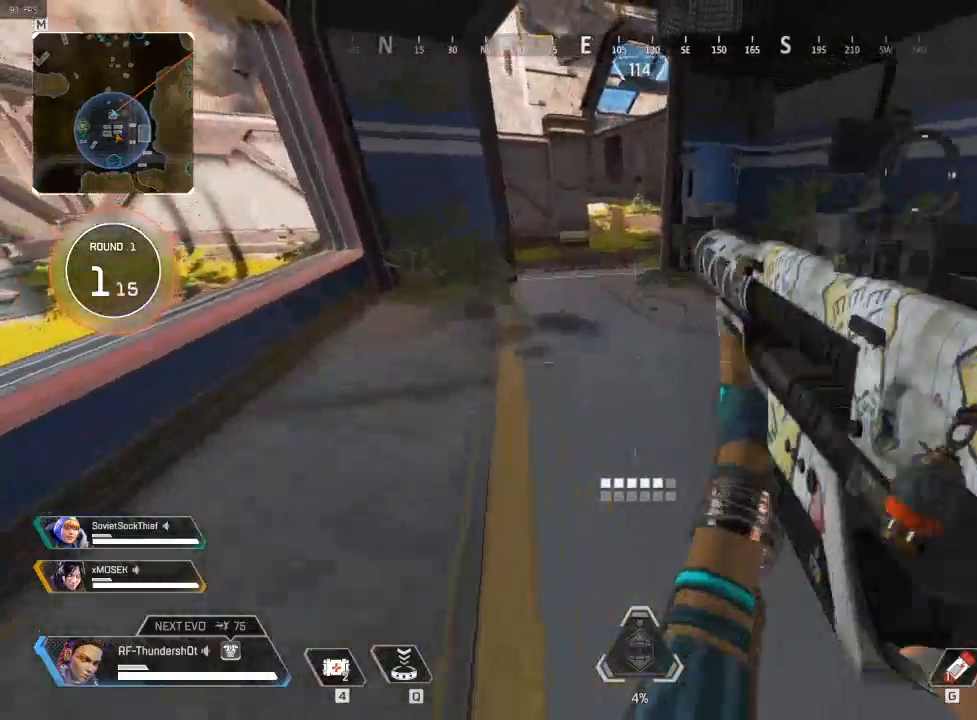
{"keys": ["shift", "w"], "events": []}
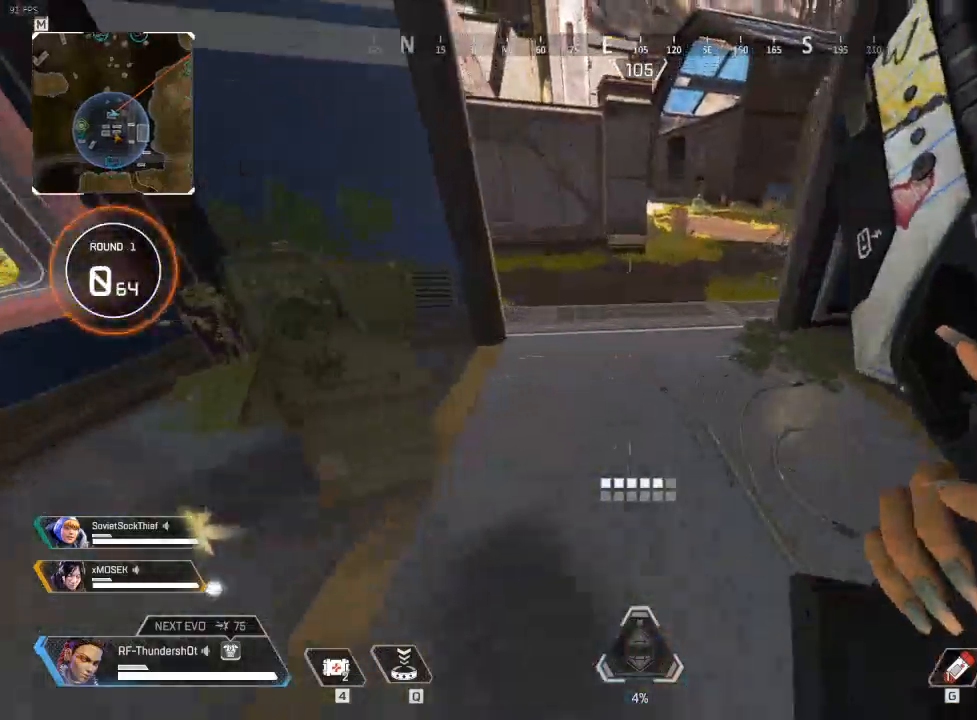
{"keys": ["shift", "w"], "events": []}
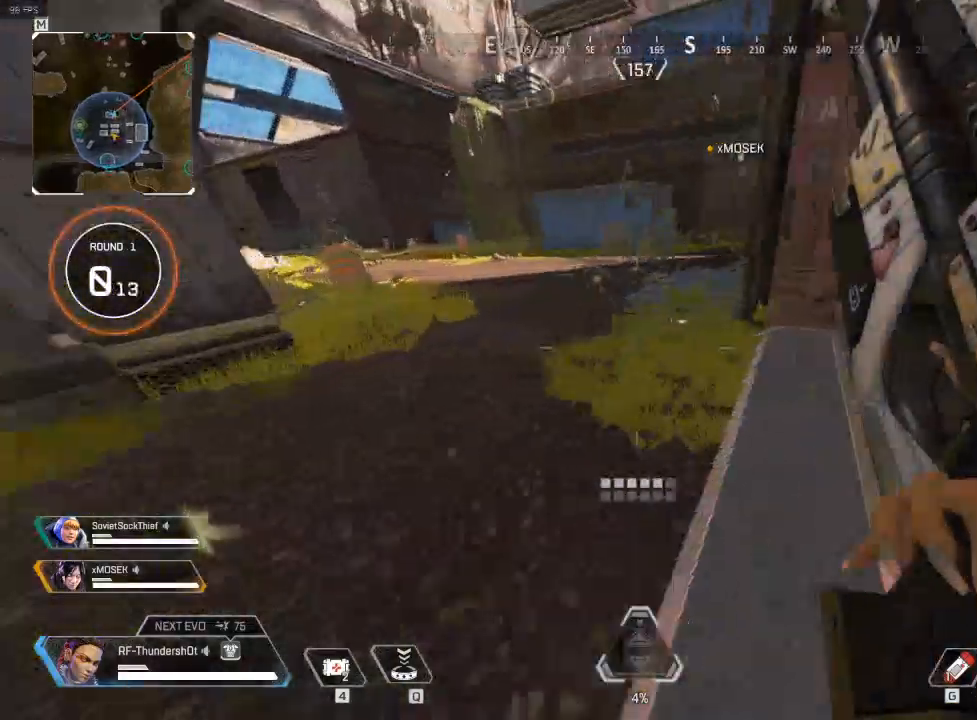
{"keys": ["shift", "w"], "events": []}
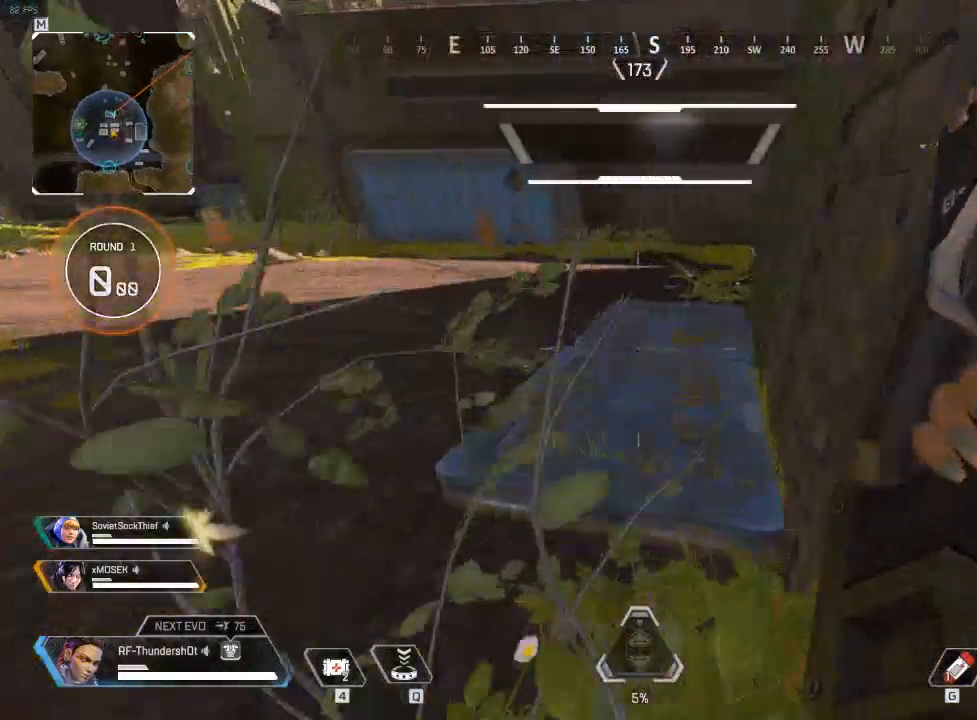
{"keys": ["a", "shift", "w"], "events": [[133, "a", "down"]]}
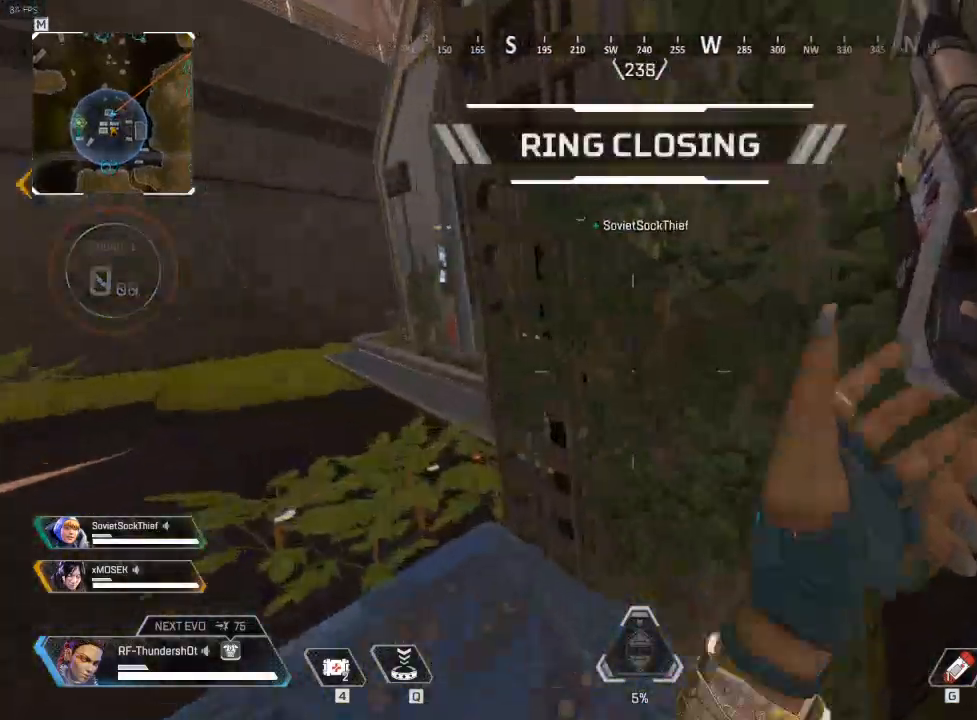
{"keys": ["a", "shift", "w"], "events": []}
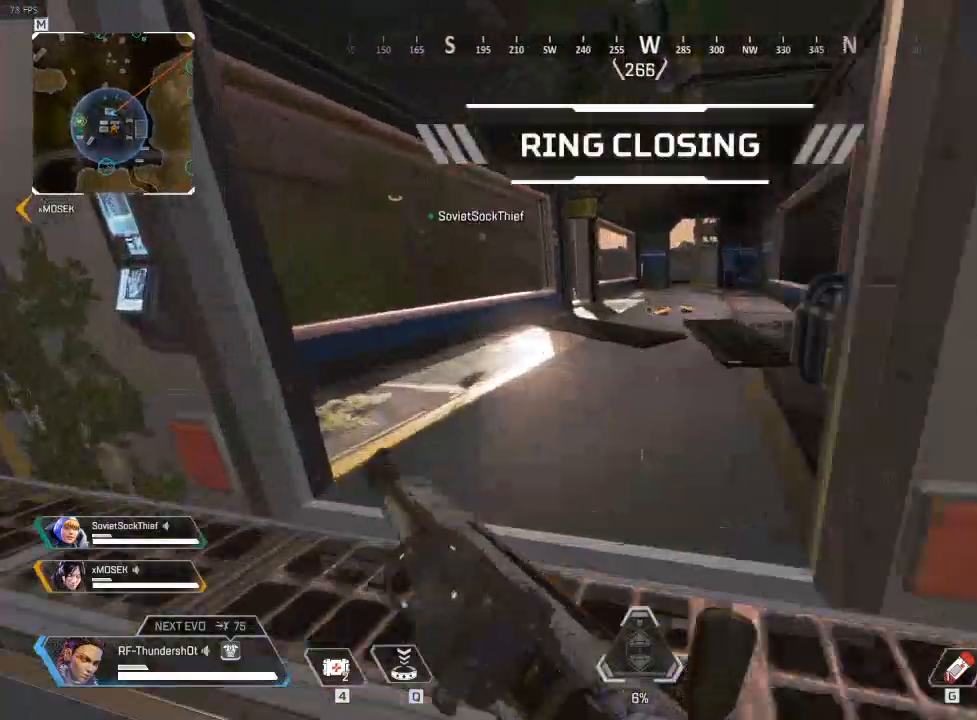
{"keys": ["shift", "w"], "events": [[17, "a", "up"]]}